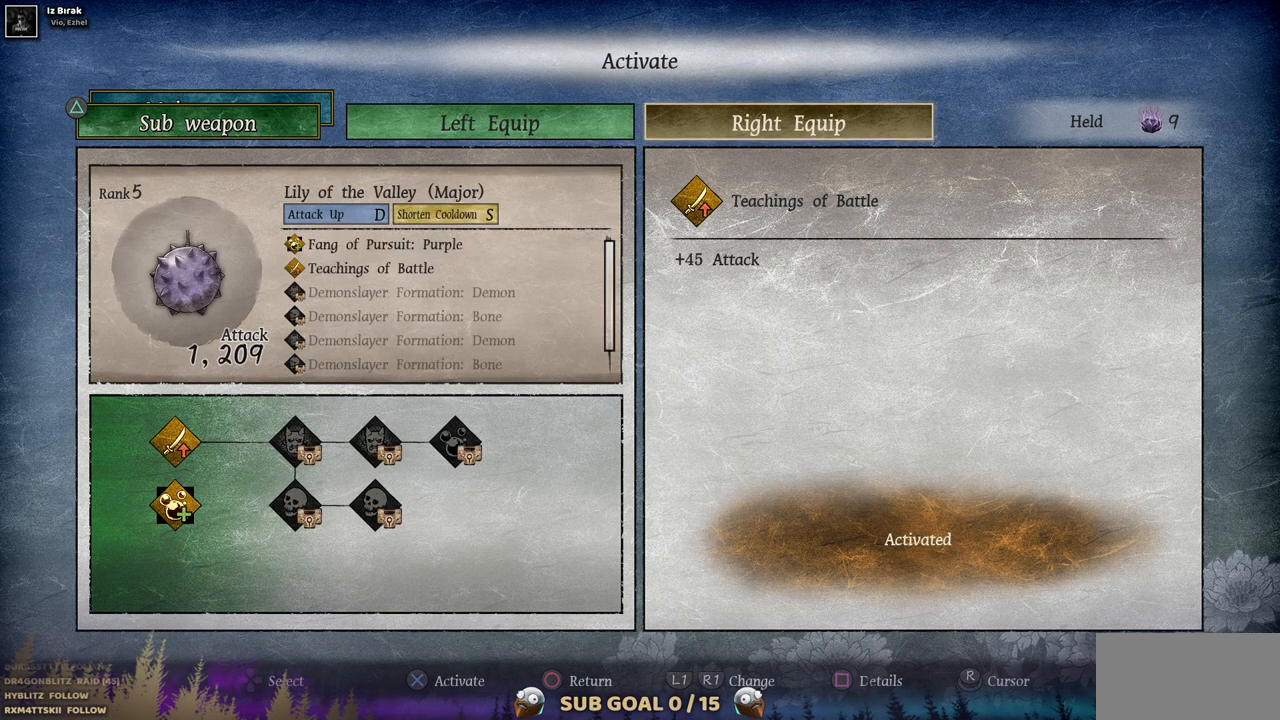
Gameplay with a controller (PlayStation layout); each line is a JSON object with the inputs held at the frame after it. "events" lists button and stick changes between this image and that frame as [ms after this image, input, new state], when the widget could be followed in between. Not read: L2 R1 R2.
{"buttons": [], "left_stick": "center", "right_stick": "center", "events": [[167, "CIRCLE", "down"], [300, "CIRCLE", "up"]]}
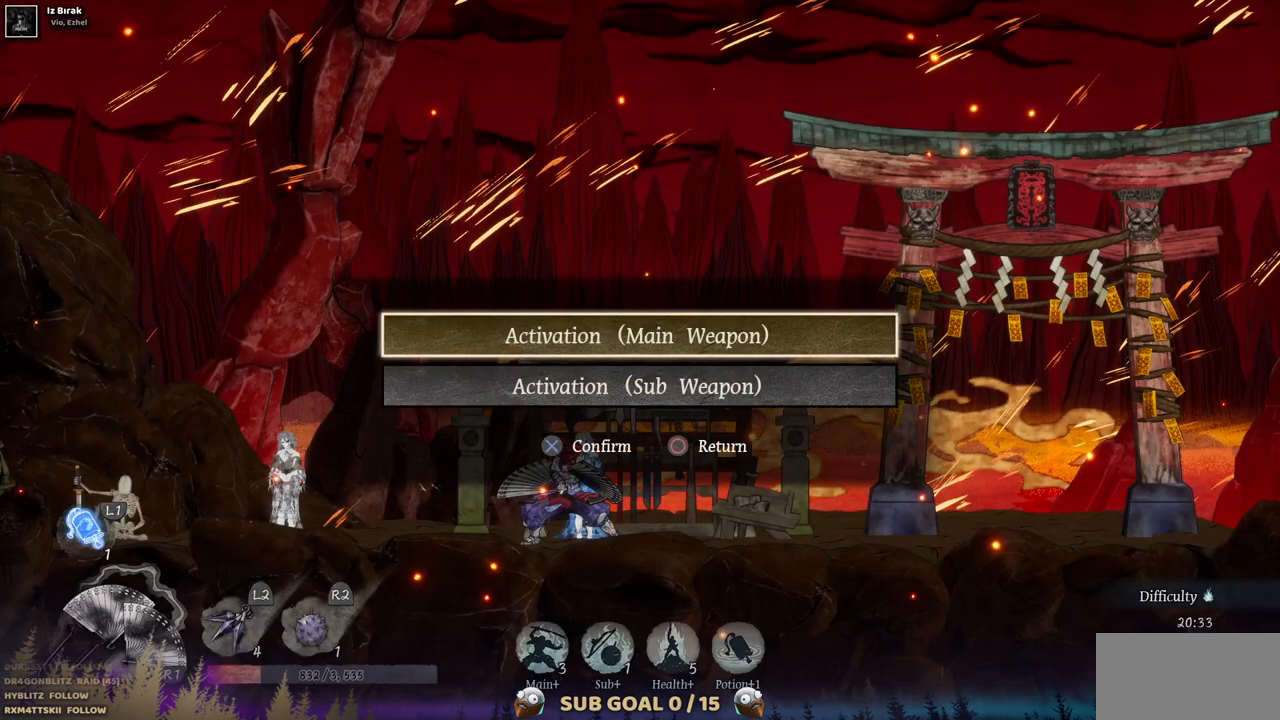
{"buttons": ["DPAD_RIGHT"], "left_stick": "center", "right_stick": "center", "events": [[50, "CIRCLE", "down"], [83, "CIRCLE", "up"], [167, "DPAD_RIGHT", "down"]]}
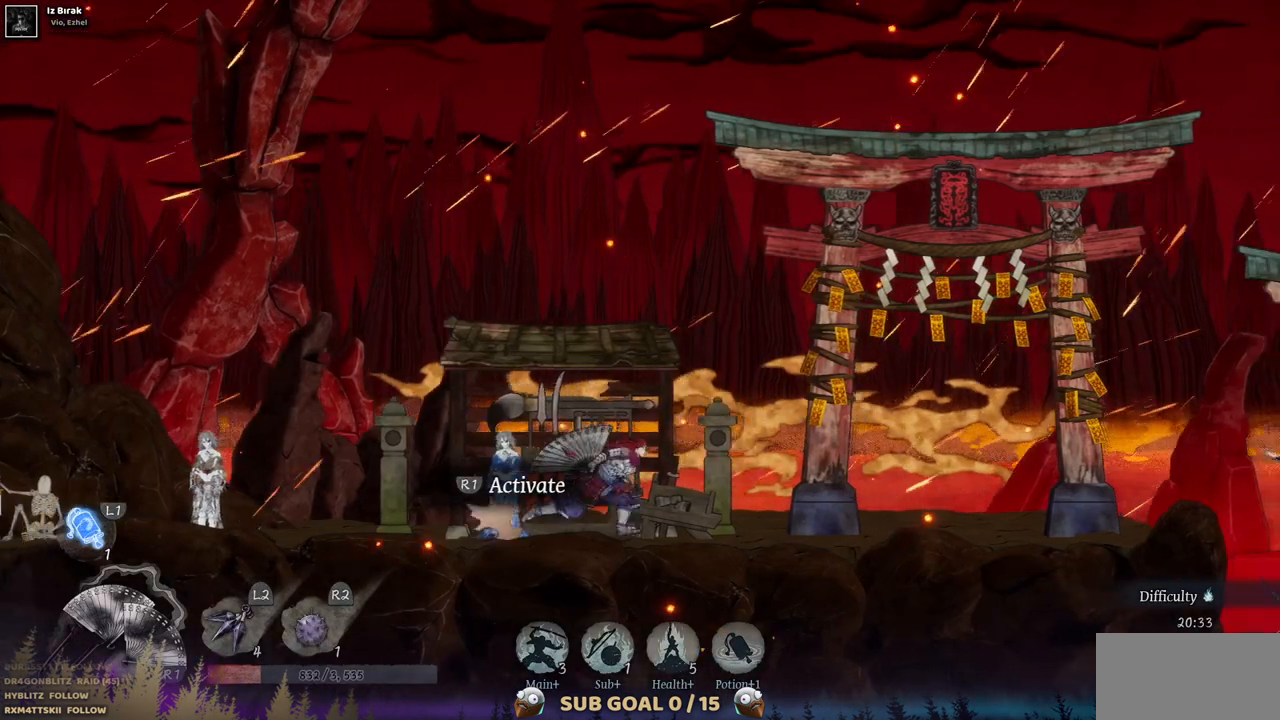
{"buttons": ["DPAD_RIGHT"], "left_stick": "center", "right_stick": "center", "events": []}
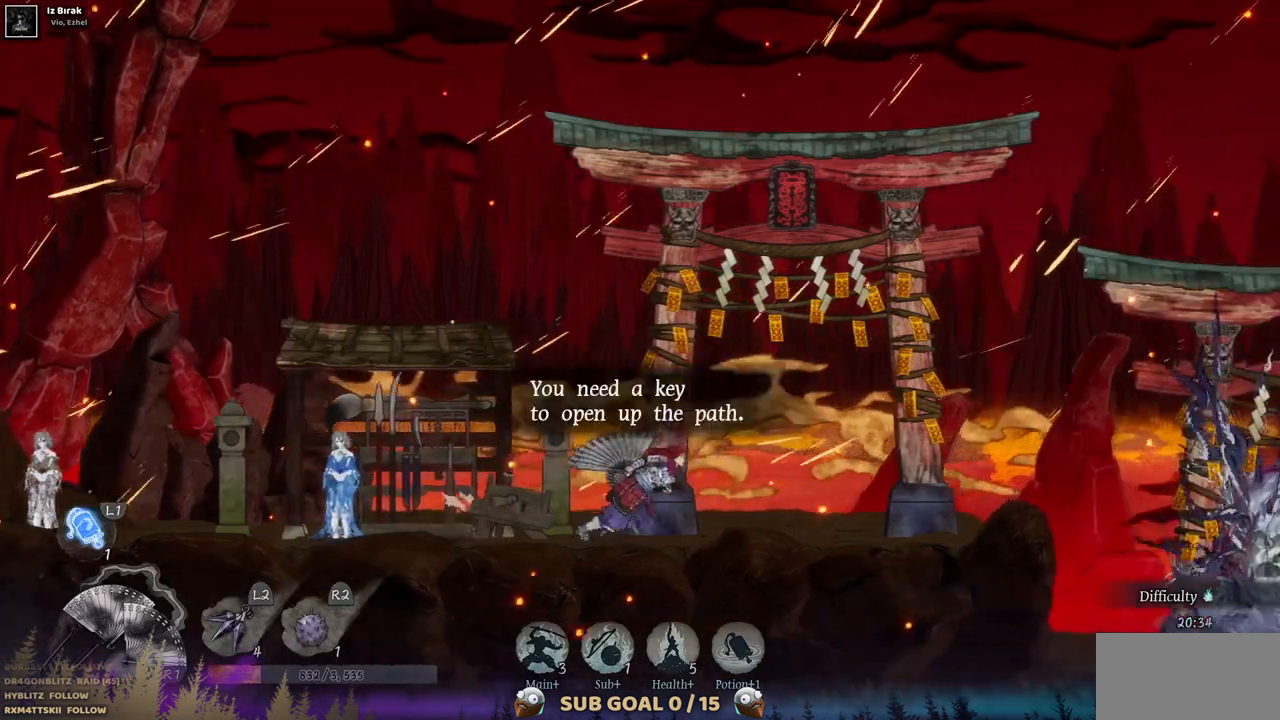
{"buttons": ["DPAD_RIGHT"], "left_stick": "center", "right_stick": "center", "events": []}
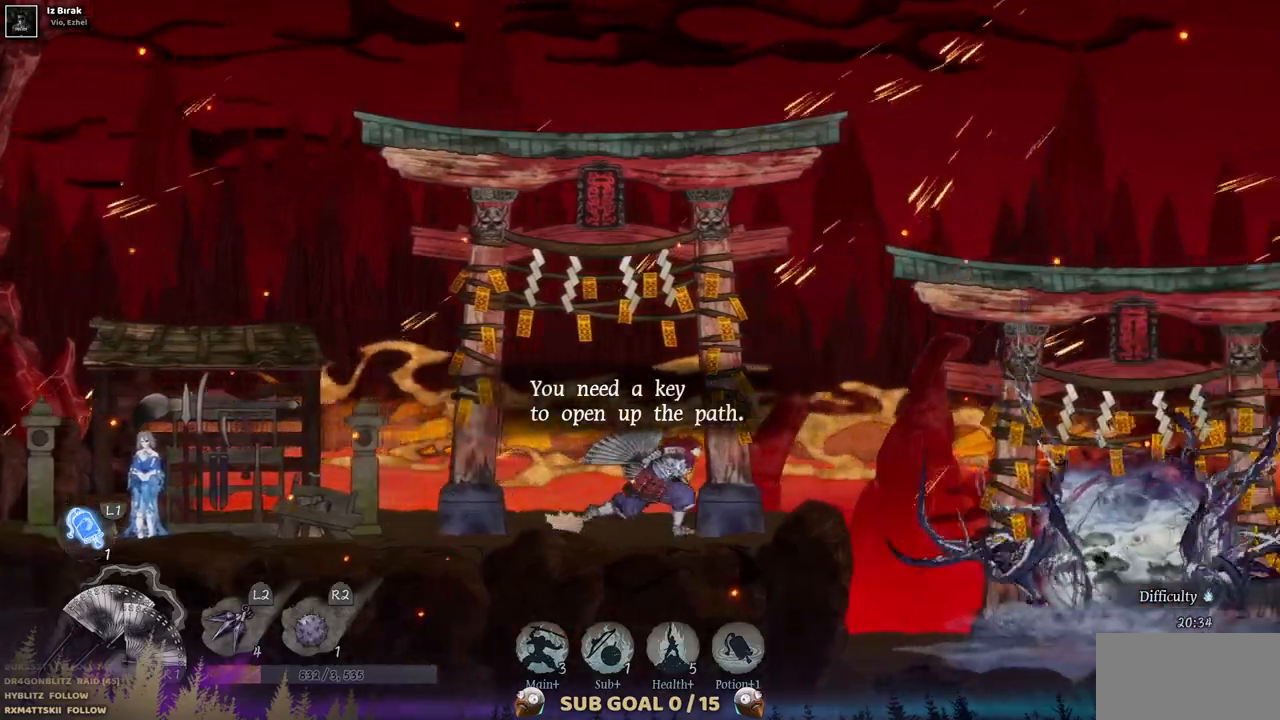
{"buttons": ["DPAD_RIGHT"], "left_stick": "center", "right_stick": "center", "events": []}
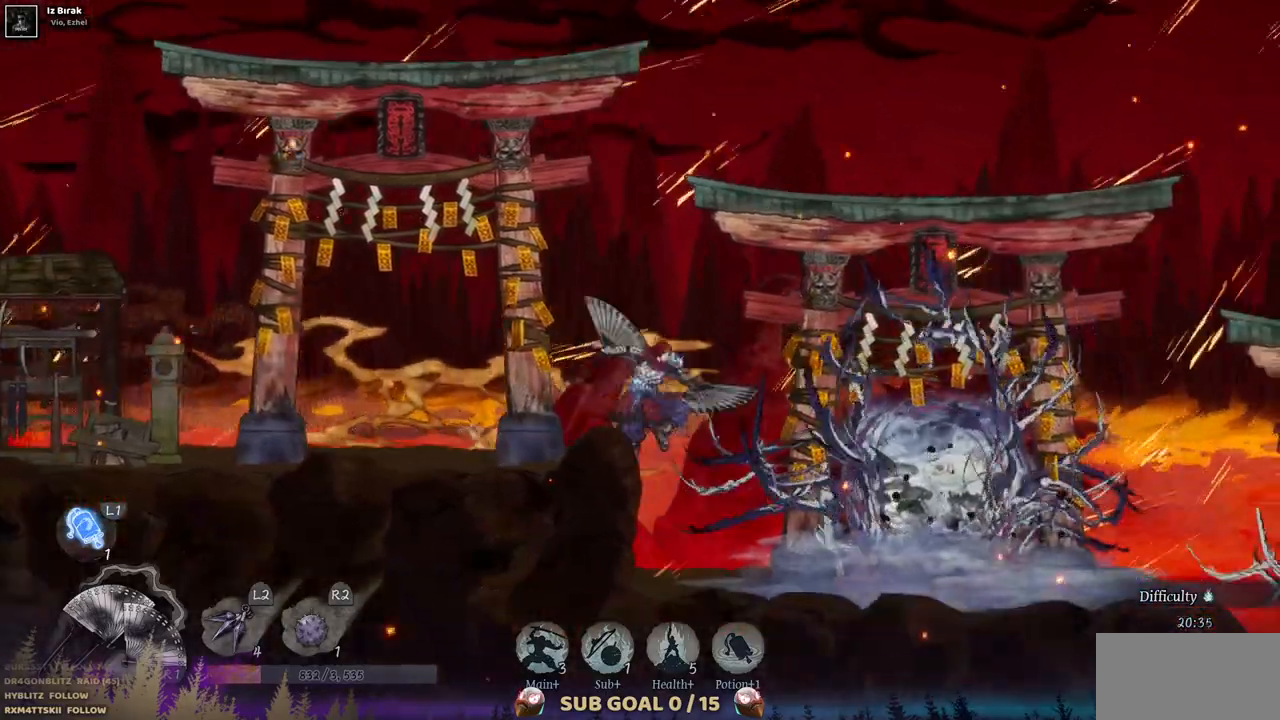
{"buttons": ["DPAD_RIGHT"], "left_stick": "center", "right_stick": "center", "events": []}
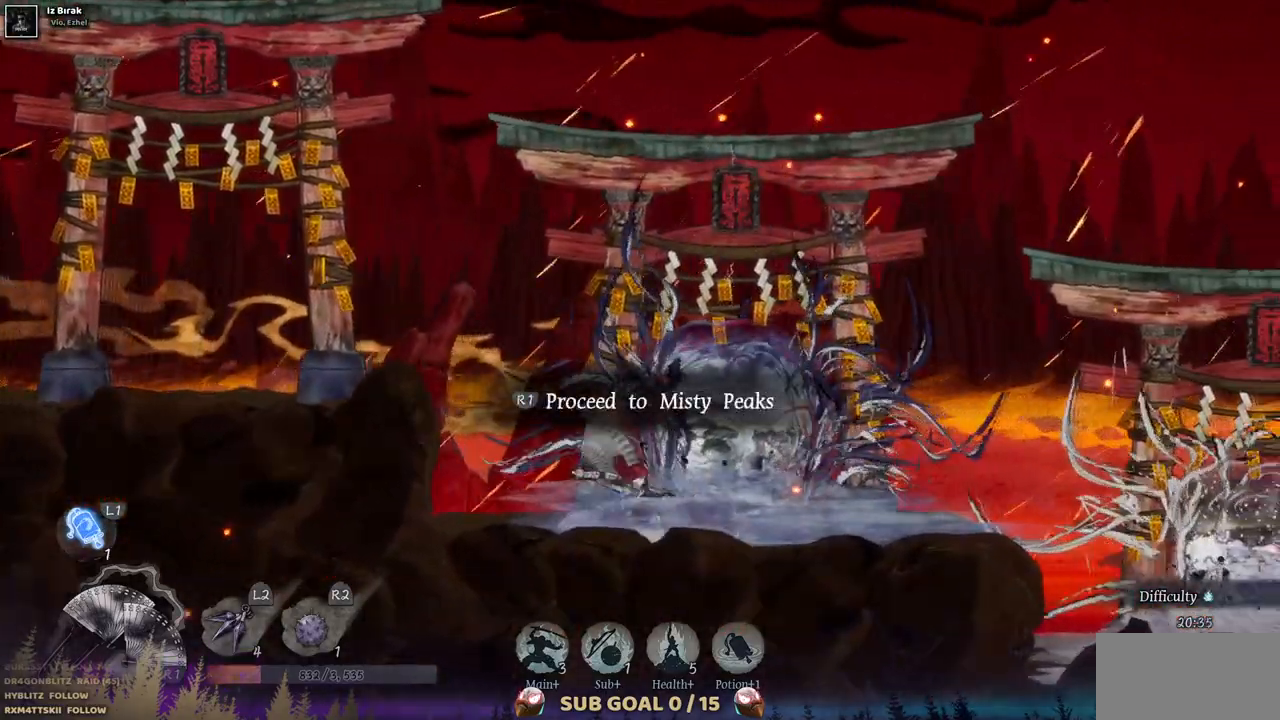
{"buttons": ["DPAD_RIGHT"], "left_stick": "center", "right_stick": "center", "events": []}
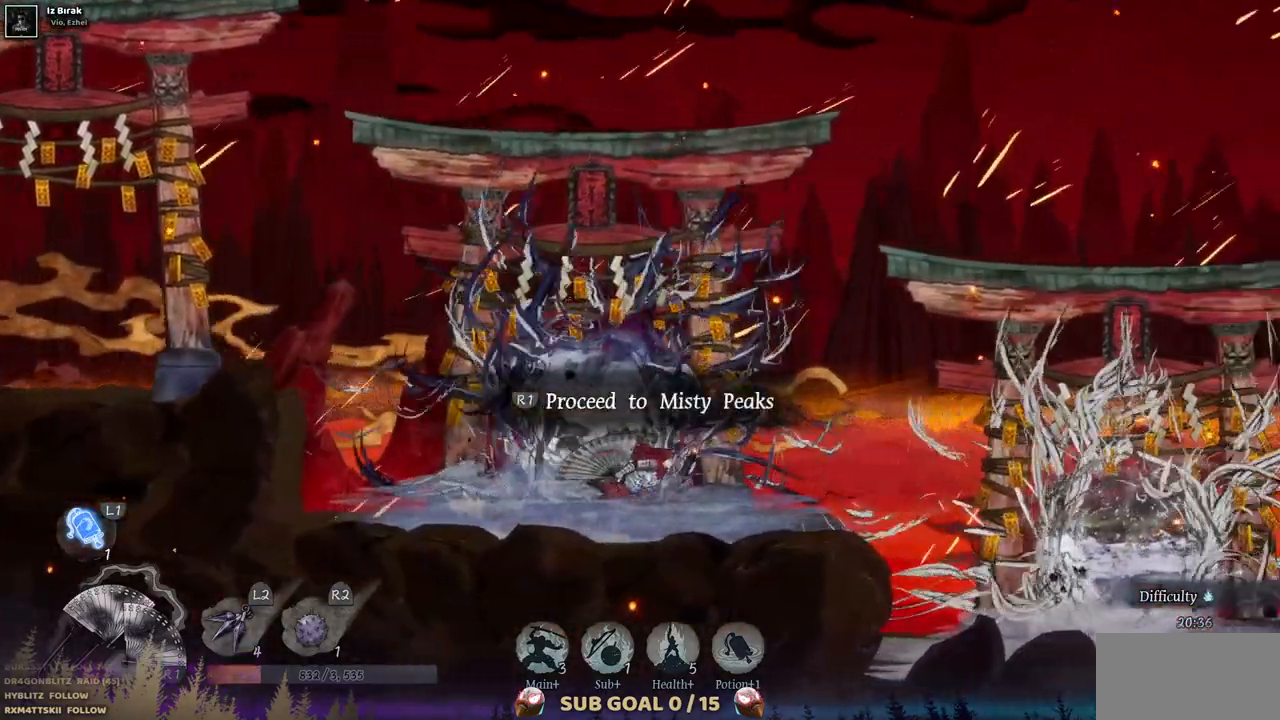
{"buttons": ["DPAD_RIGHT"], "left_stick": "center", "right_stick": "center", "events": []}
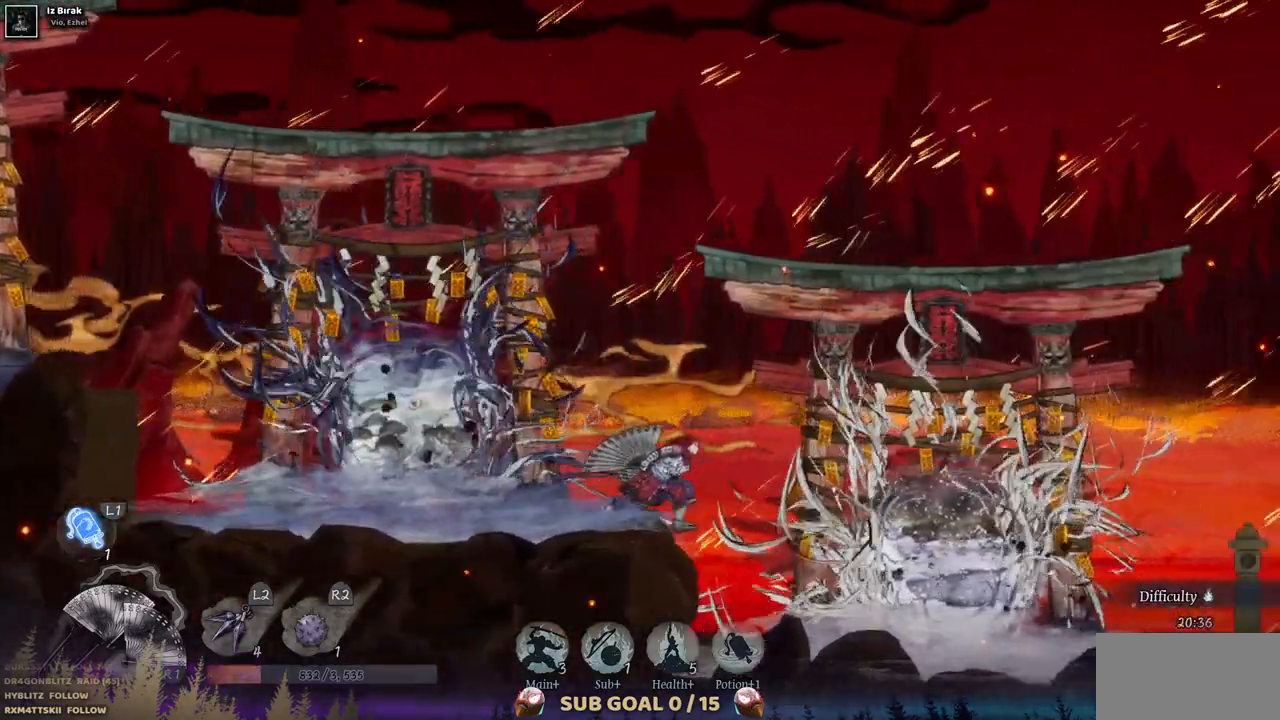
{"buttons": ["DPAD_RIGHT"], "left_stick": "center", "right_stick": "center", "events": []}
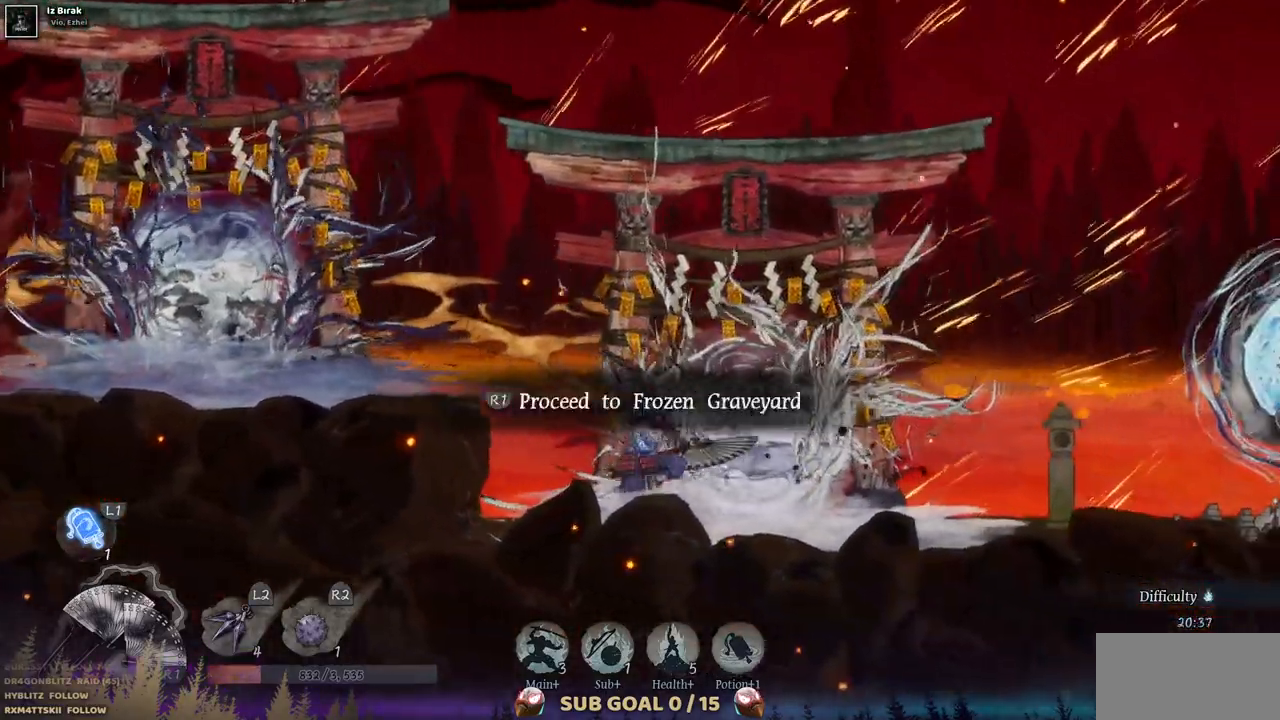
{"buttons": [], "left_stick": "center", "right_stick": "center", "events": [[250, "DPAD_RIGHT", "up"]]}
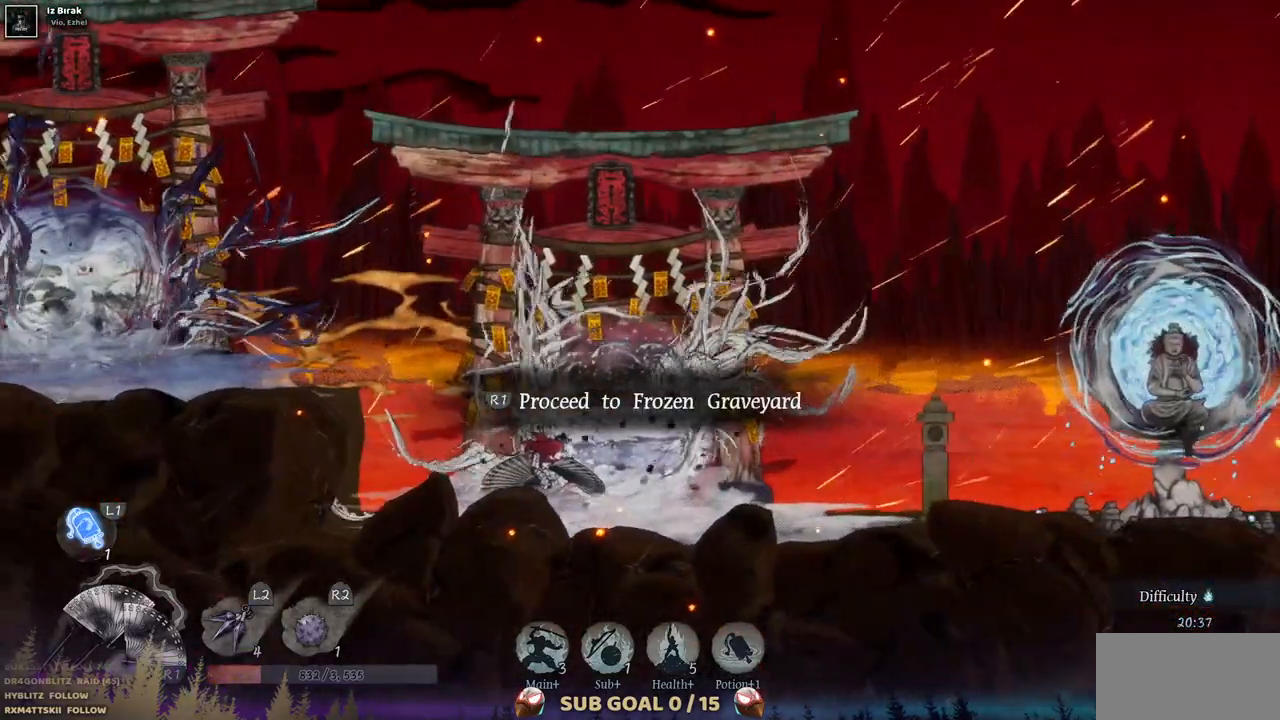
{"buttons": ["CROSS", "DPAD_LEFT"], "left_stick": "center", "right_stick": "center", "events": [[233, "DPAD_LEFT", "down"], [450, "CROSS", "down"]]}
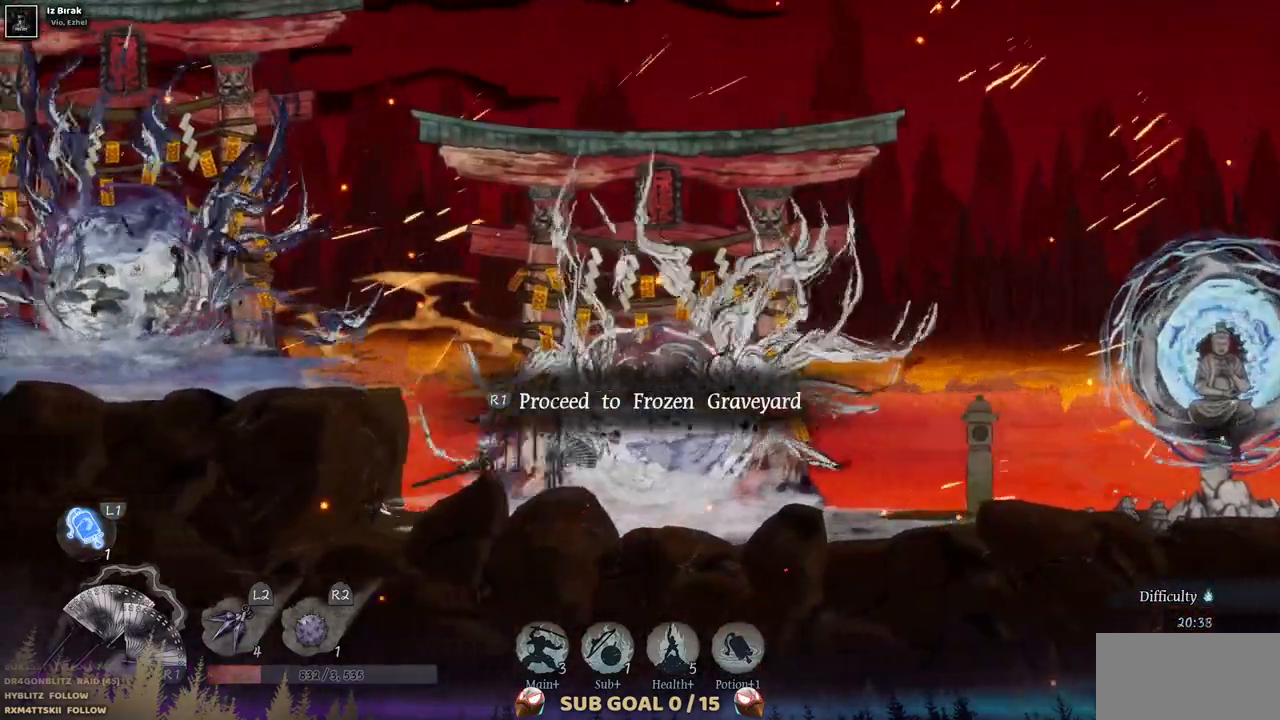
{"buttons": ["DPAD_LEFT"], "left_stick": "center", "right_stick": "center", "events": [[233, "CROSS", "up"]]}
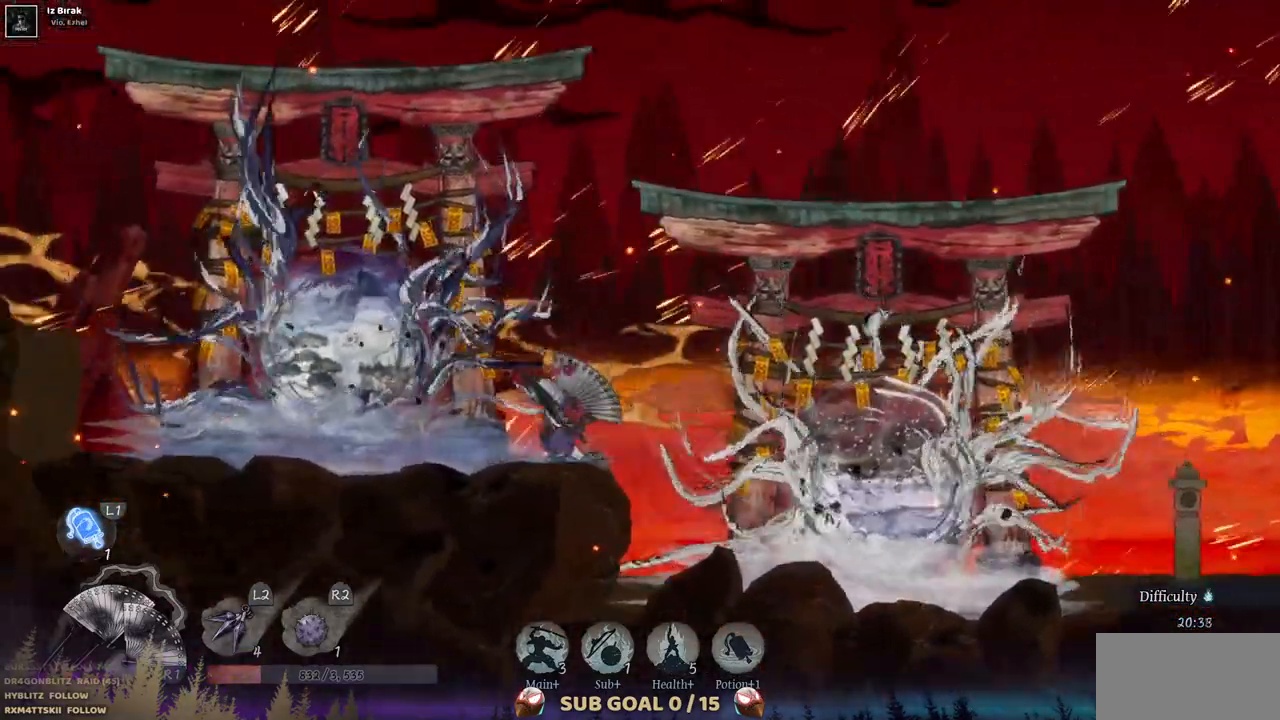
{"buttons": ["DPAD_LEFT"], "left_stick": "center", "right_stick": "center", "events": []}
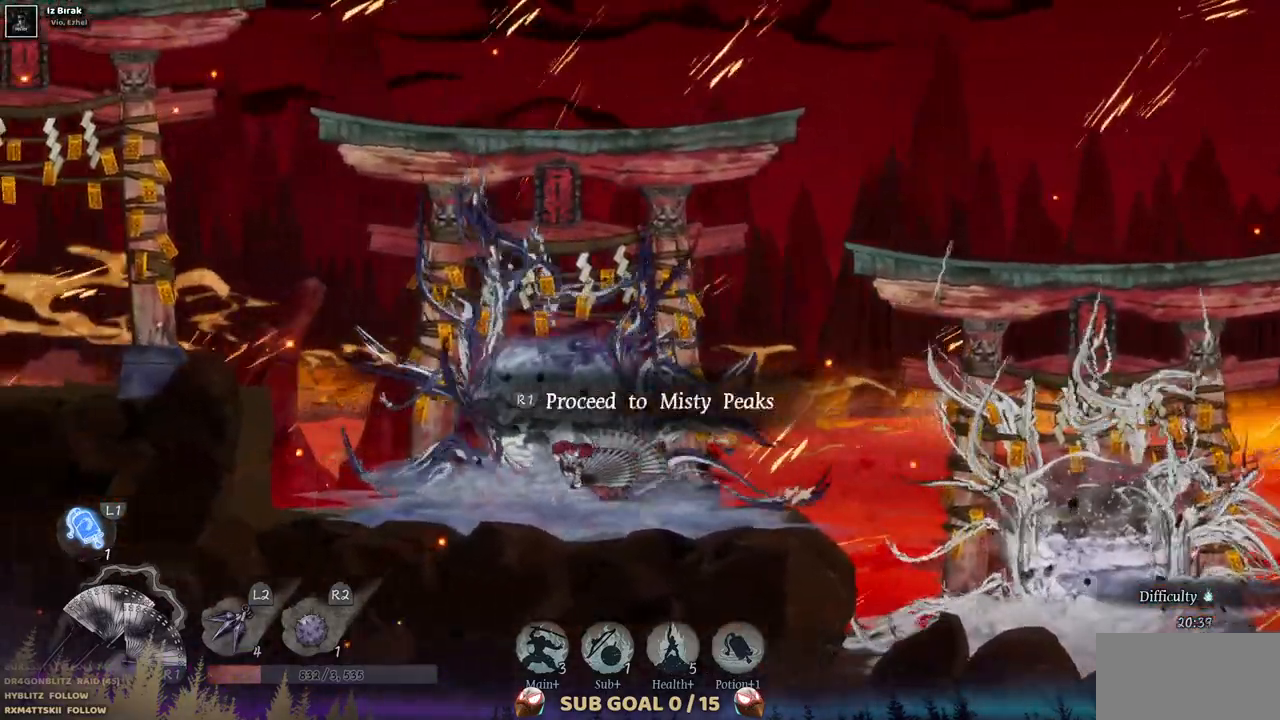
{"buttons": [], "left_stick": "center", "right_stick": "center", "events": [[50, "DPAD_LEFT", "up"]]}
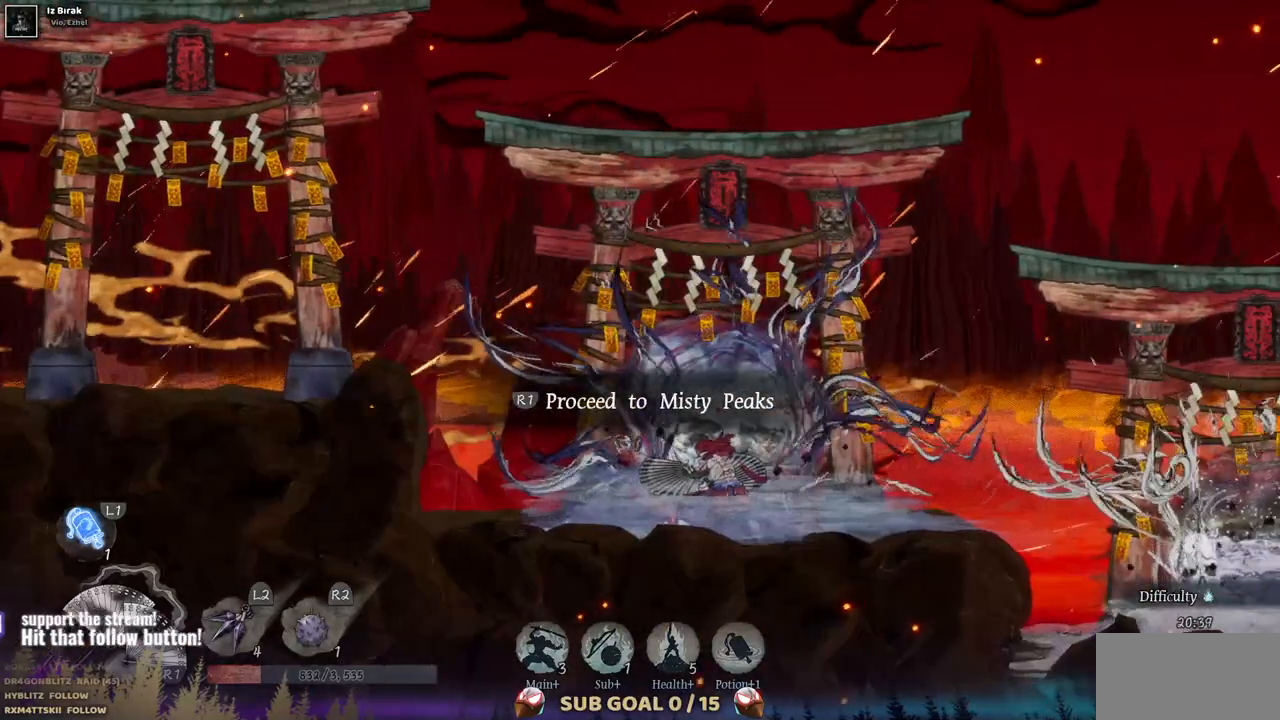
{"buttons": [], "left_stick": "center", "right_stick": "center", "events": []}
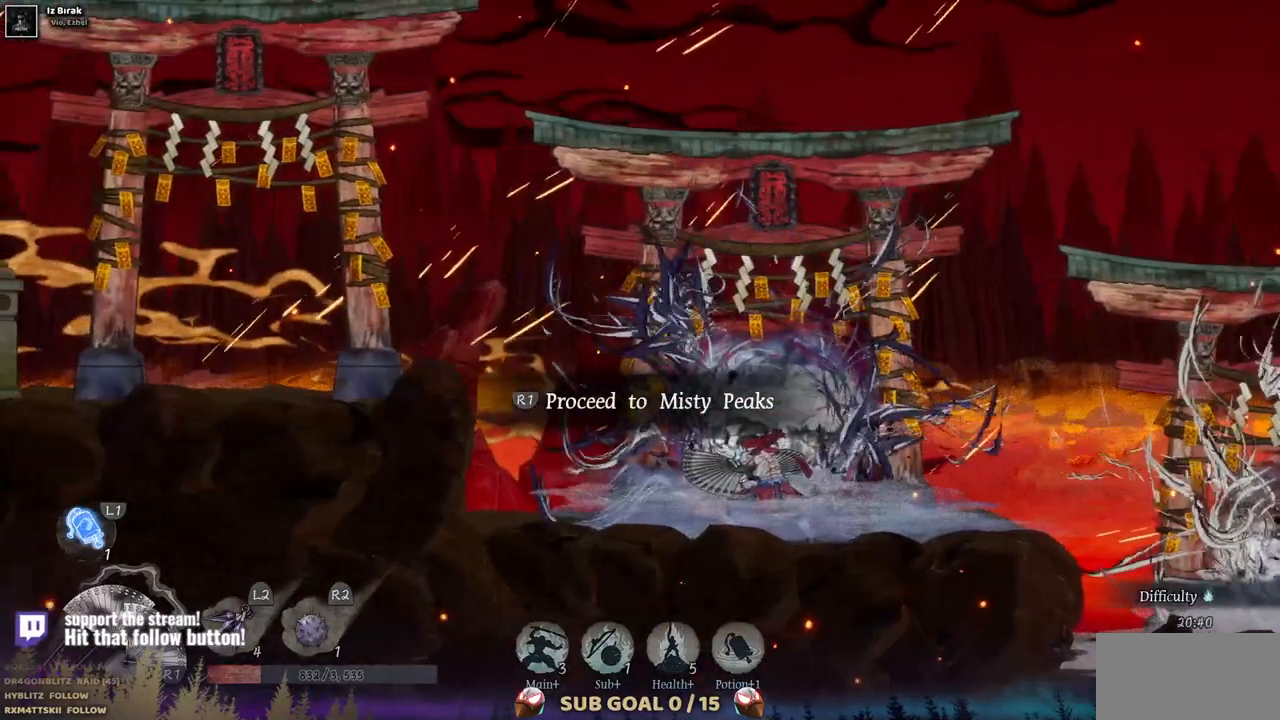
{"buttons": [], "left_stick": "center", "right_stick": "center", "events": []}